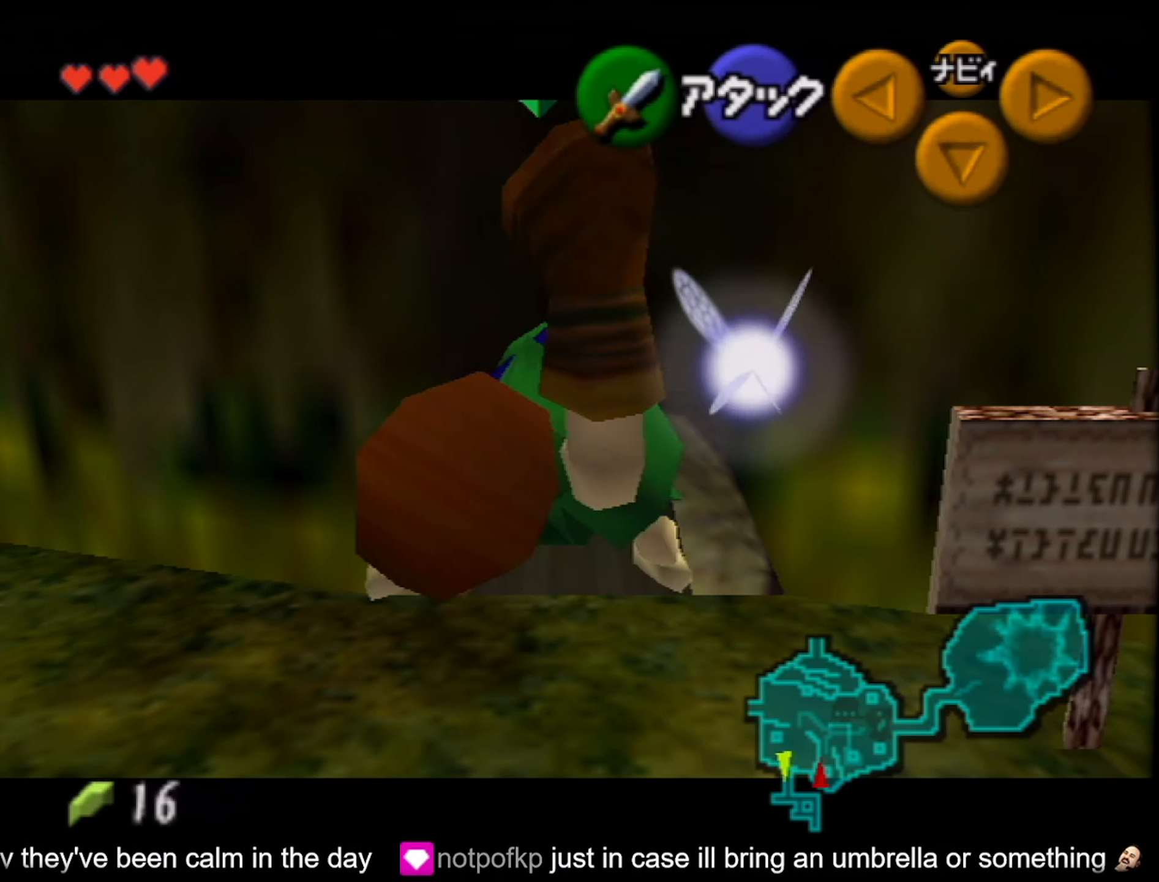
Gameplay with a controller (Nintendo layout); each line is a JSON object with the inputs held at the frame after it. "button_events" lists button changes between this image and that frame as [ms after this image, input, new state], when the widget could be followed in between (sticks are given only as held states). Not read: L3 R3.
{"buttons": ["A", "Z"], "left_stick": "down", "button_events": [[50, "A", "down"], [134, "A", "up"], [484, "A", "down"]]}
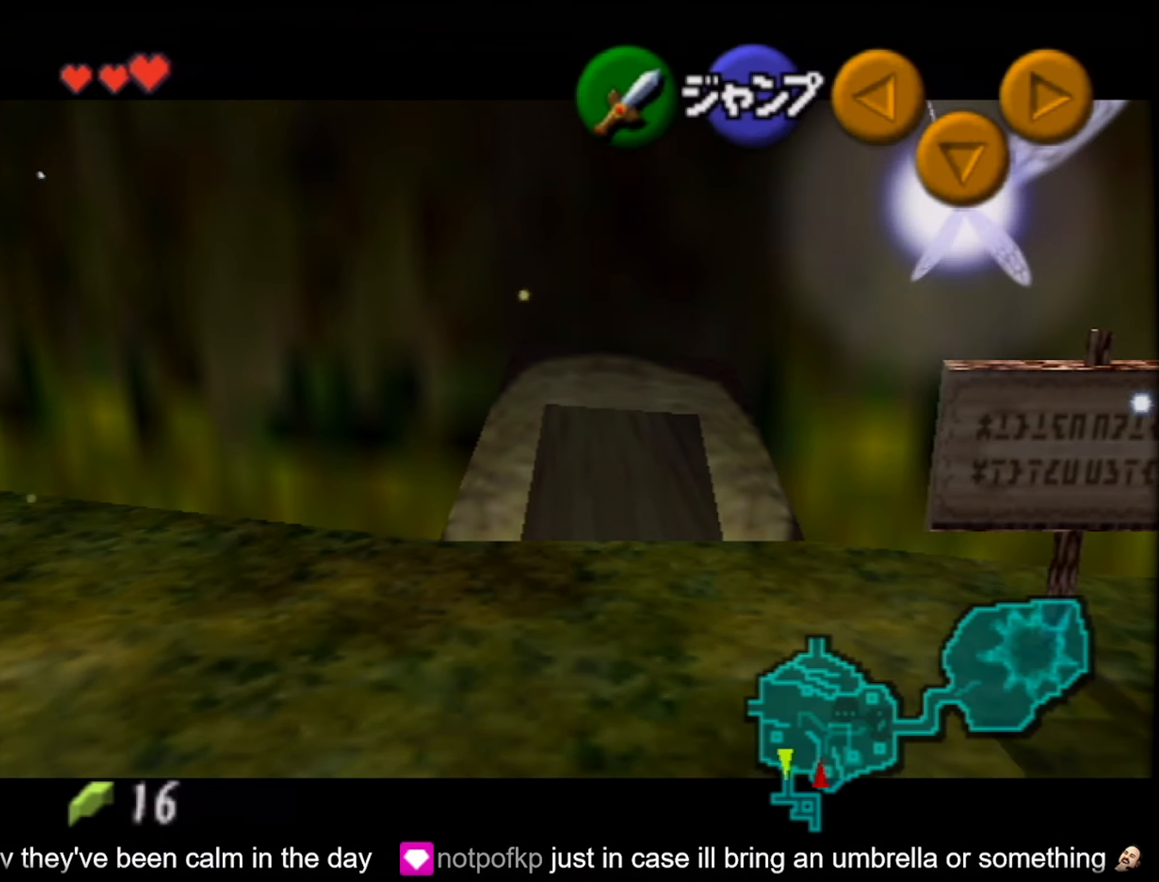
{"buttons": [], "left_stick": "center", "button_events": [[67, "B", "down"], [150, "B", "up"], [200, "A", "up"], [200, "Z", "up"]]}
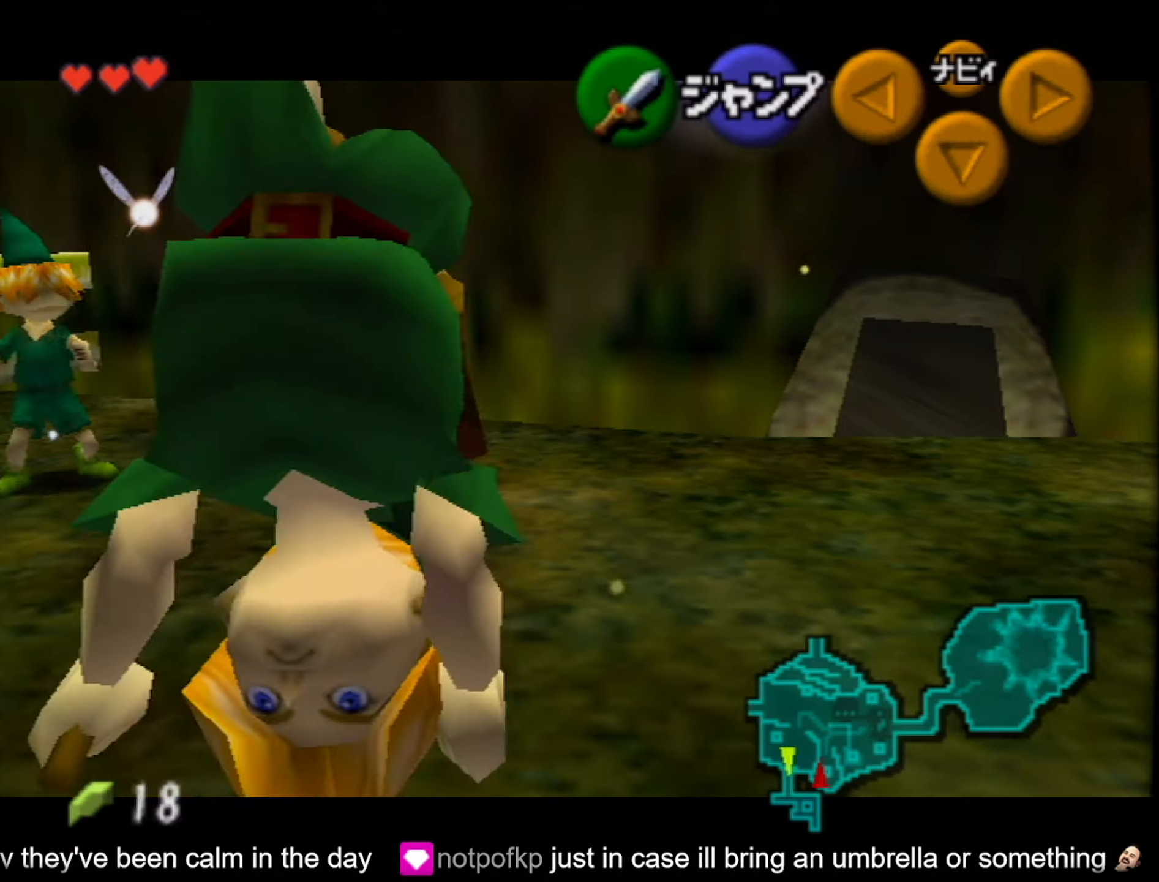
{"buttons": [], "left_stick": "center", "button_events": [[166, "Z", "down"], [266, "A", "down"], [366, "A", "up"], [450, "Z", "up"]]}
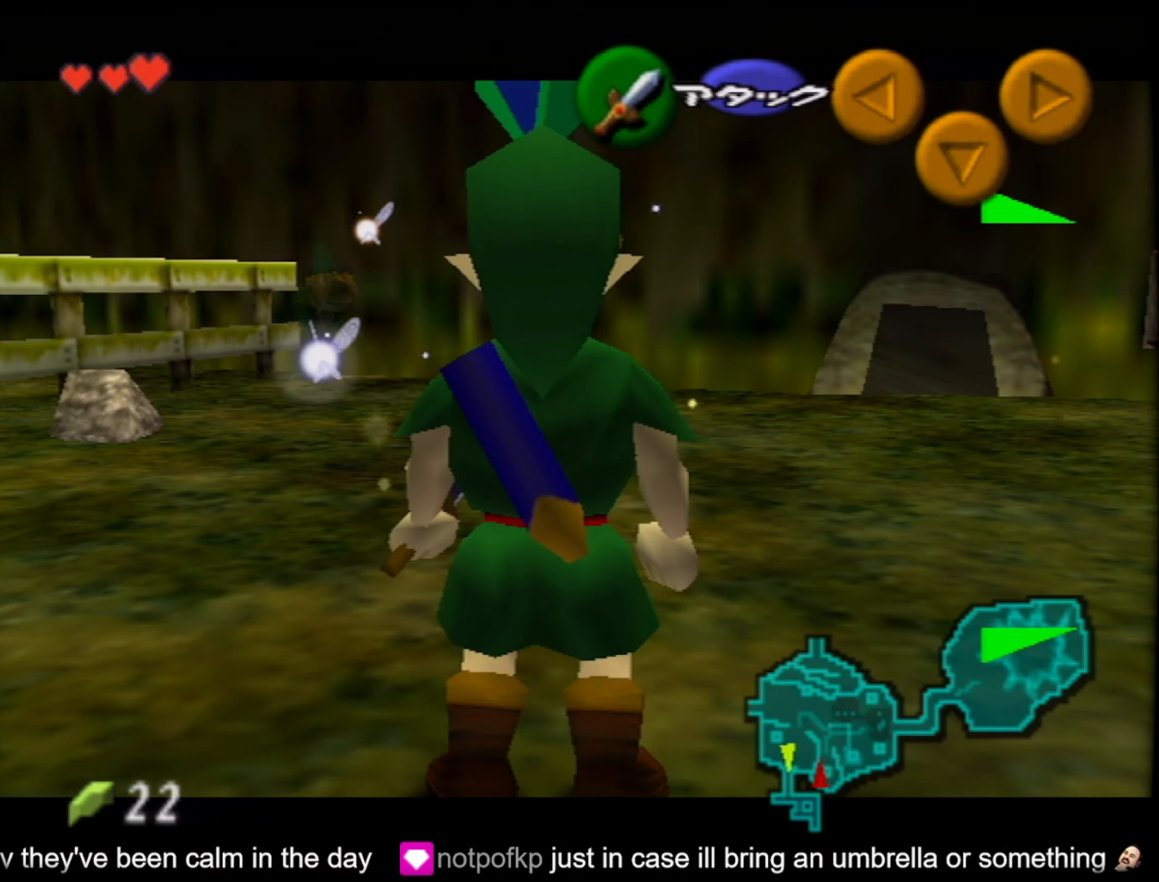
{"buttons": [], "left_stick": "down-right", "button_events": []}
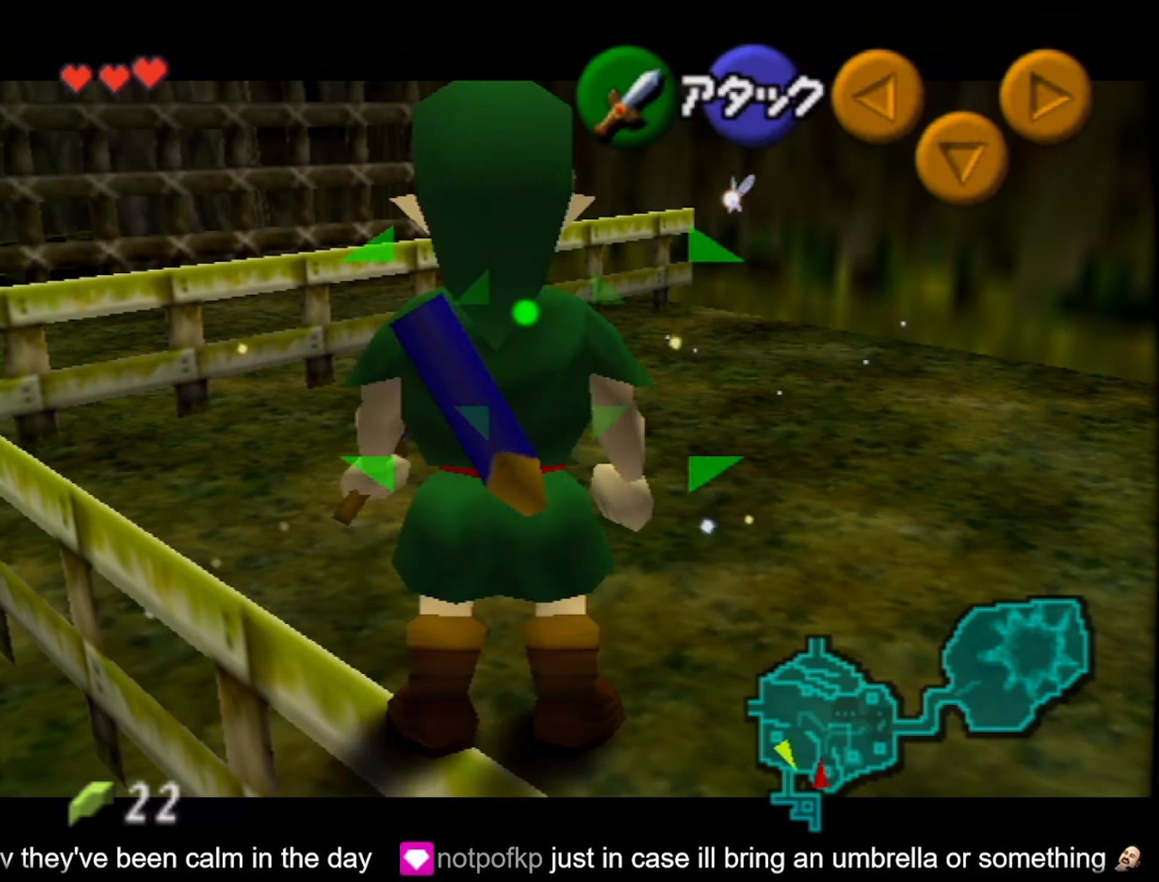
{"buttons": [], "left_stick": "center", "button_events": [[283, "Z", "down"], [400, "Z", "up"]]}
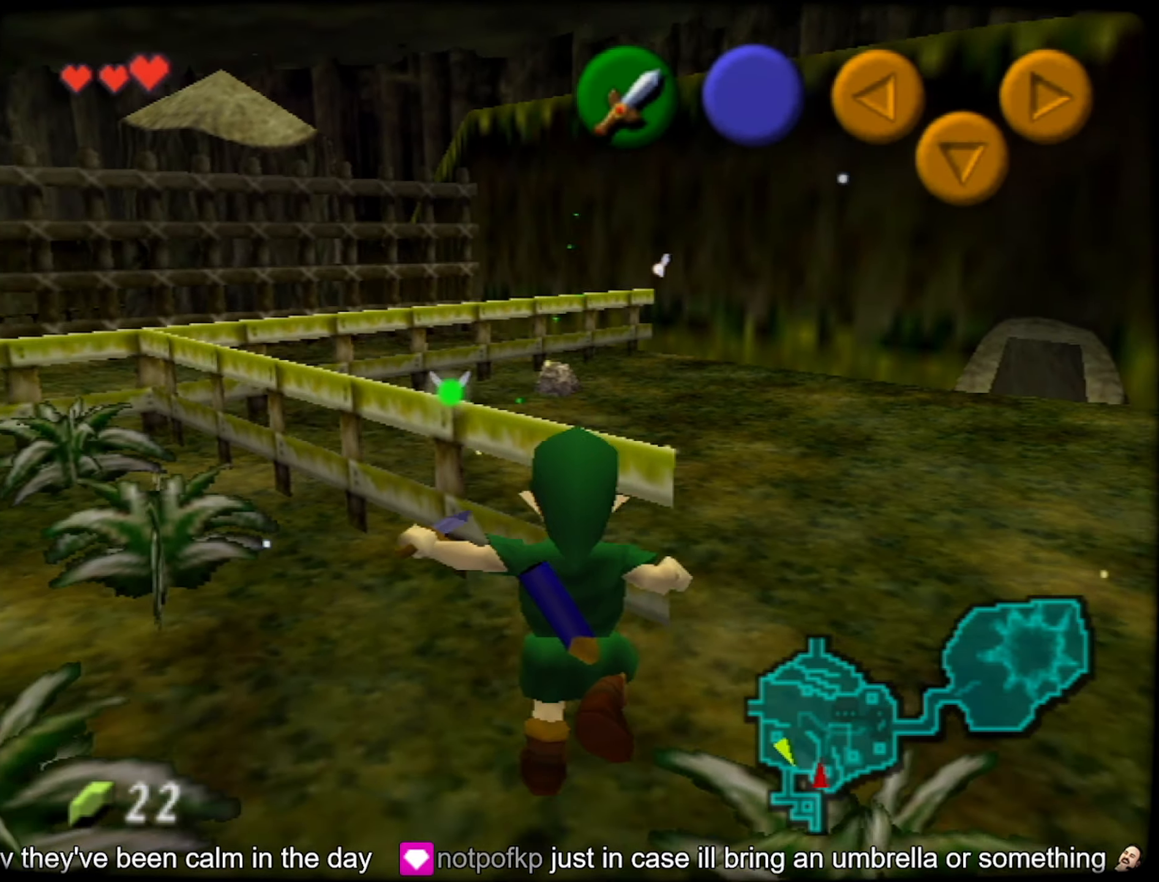
{"buttons": ["B"], "left_stick": "center", "button_events": [[233, "Z", "down"], [350, "Z", "up"], [416, "B", "down"]]}
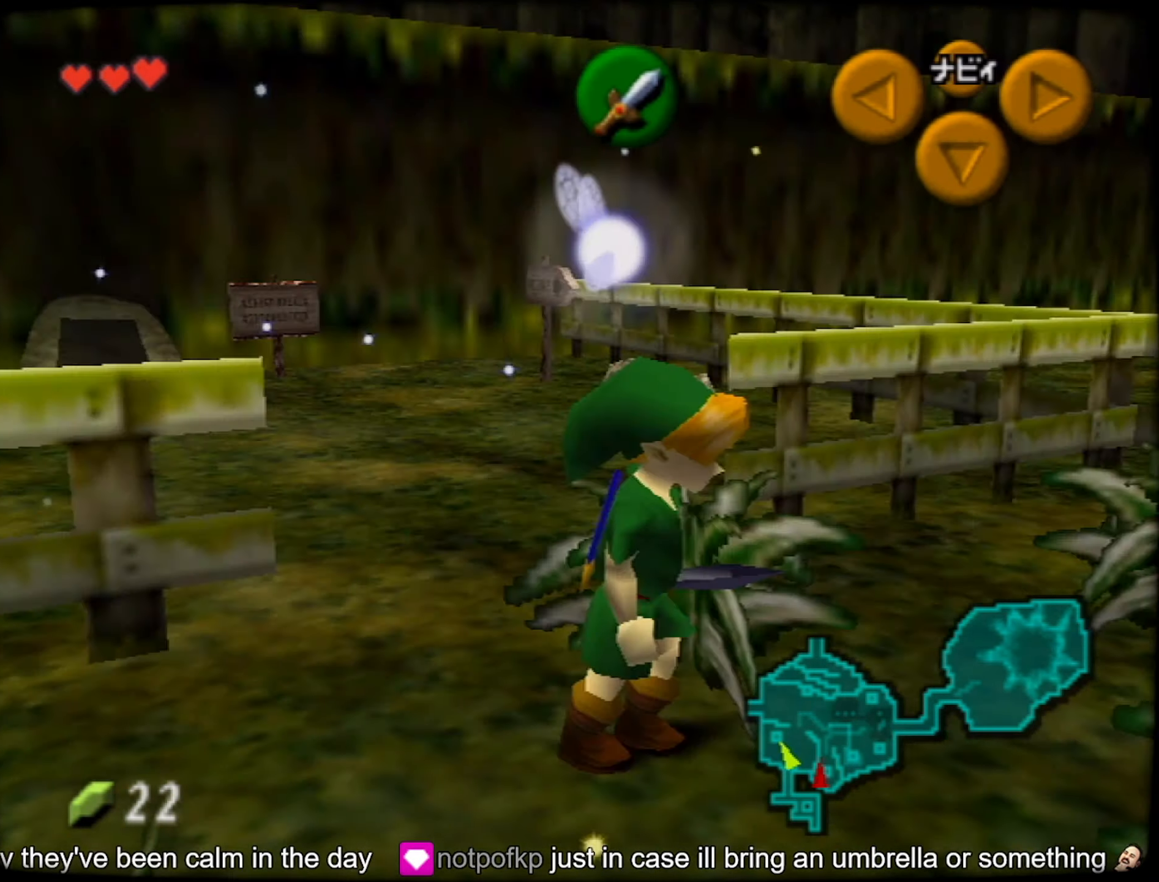
{"buttons": [], "left_stick": "up", "button_events": [[16, "B", "up"]]}
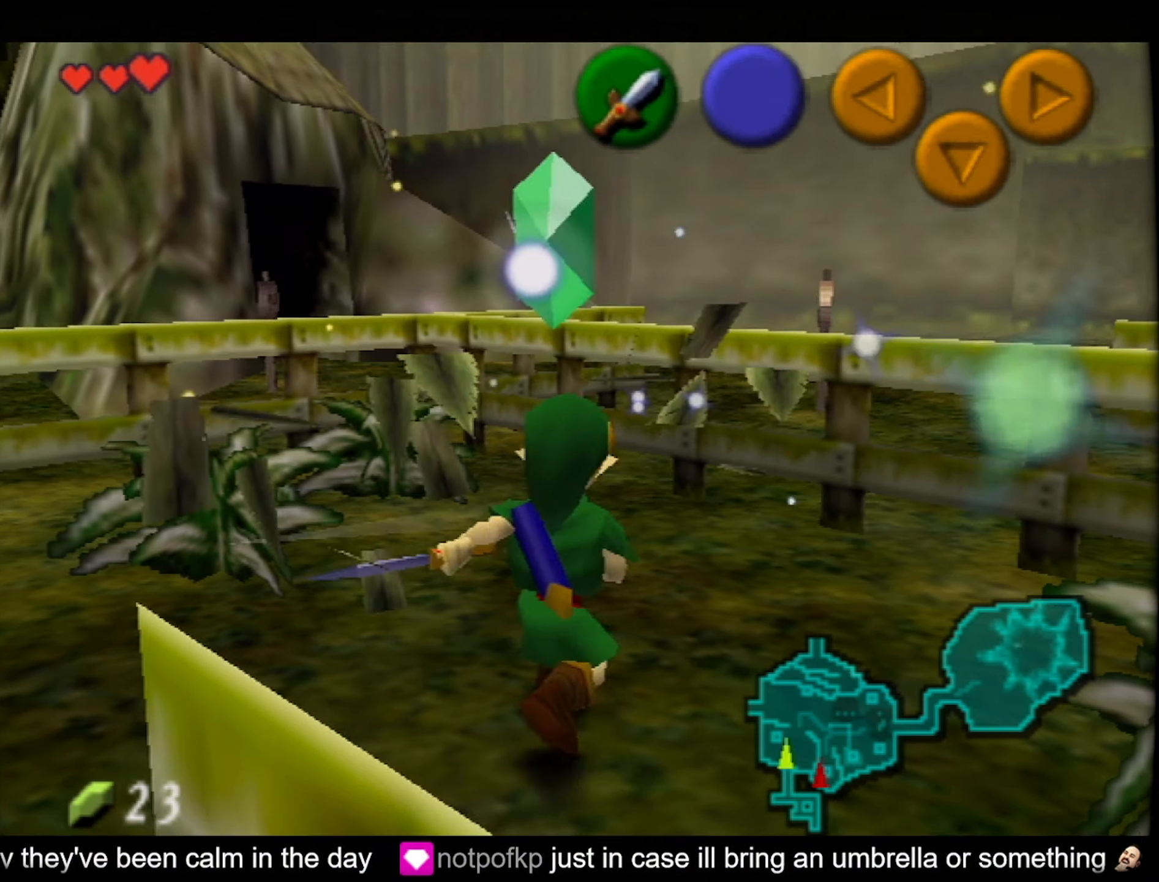
{"buttons": ["B"], "left_stick": "center", "button_events": [[500, "B", "down"]]}
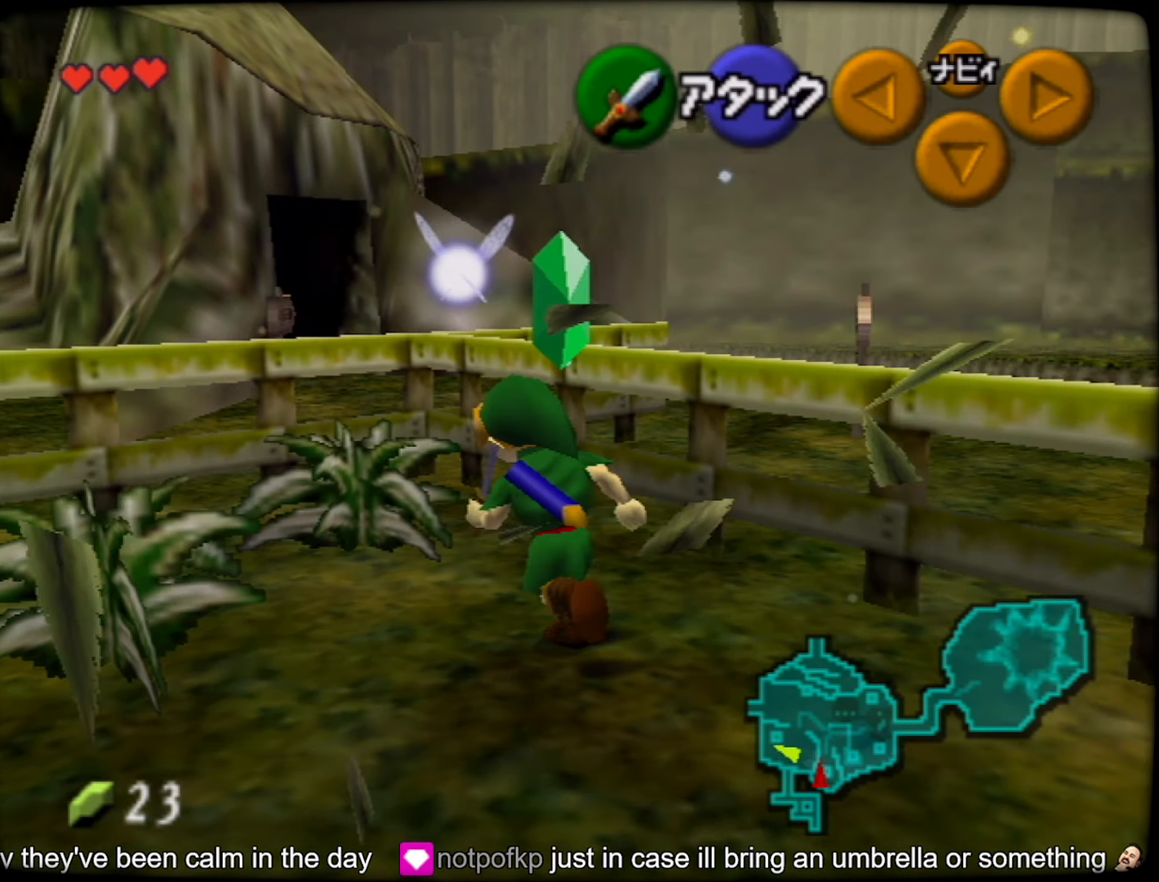
{"buttons": [], "left_stick": "center", "button_events": [[100, "B", "up"]]}
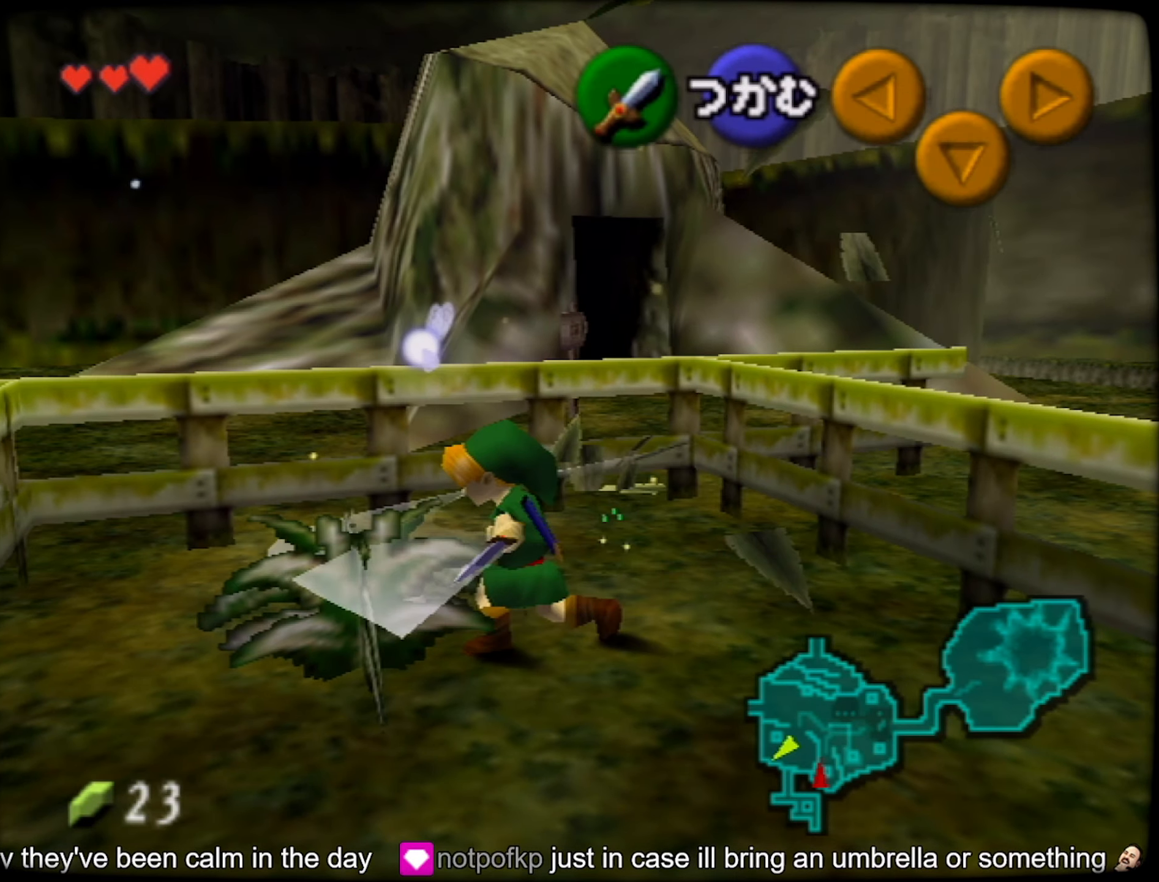
{"buttons": [], "left_stick": "center", "button_events": []}
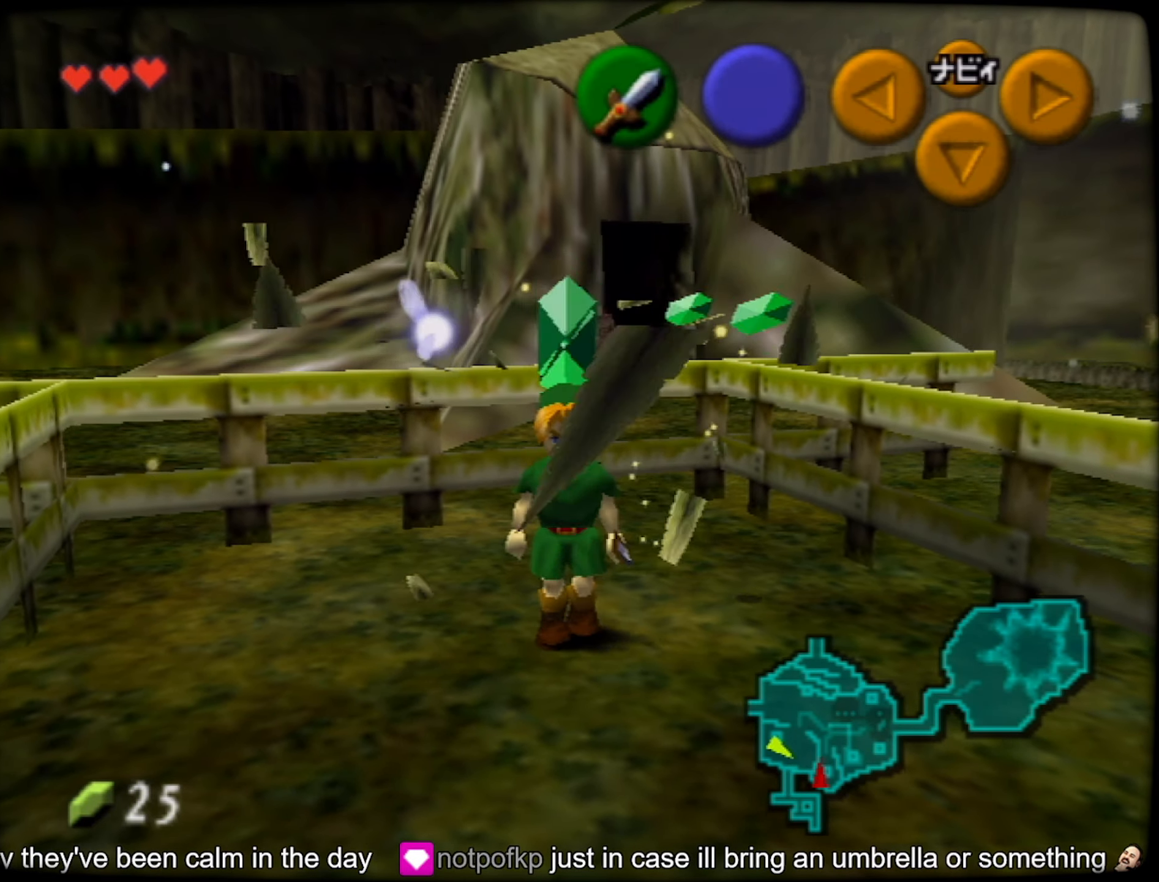
{"buttons": [], "left_stick": "up", "button_events": []}
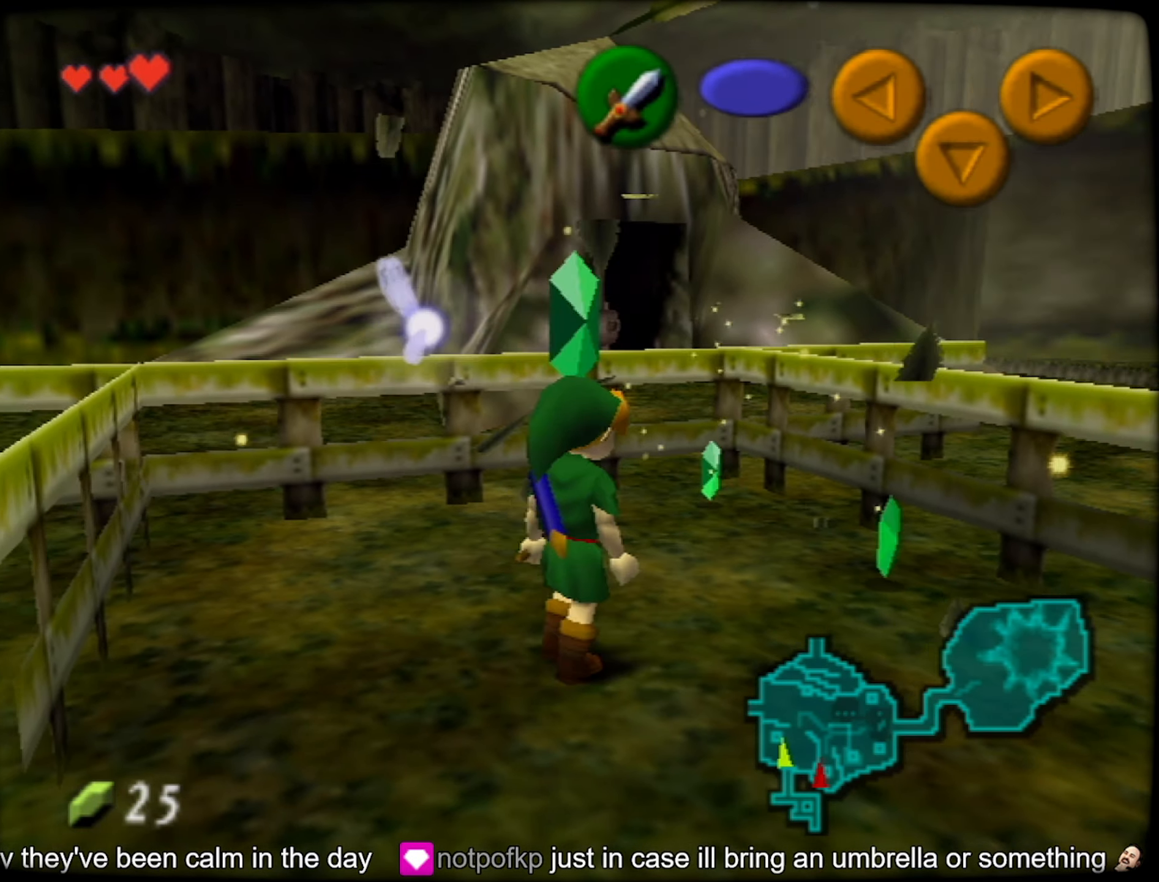
{"buttons": [], "left_stick": "down", "button_events": []}
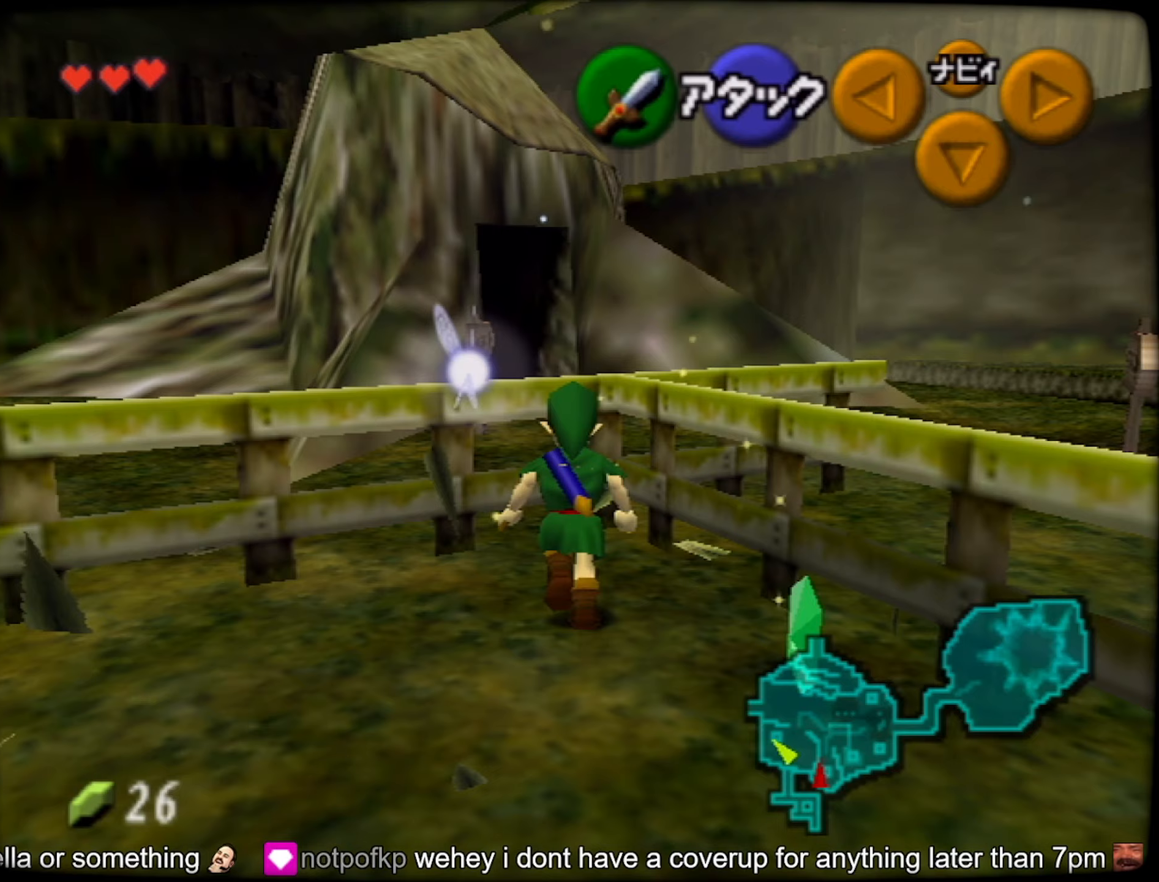
{"buttons": ["A"], "left_stick": "down"}
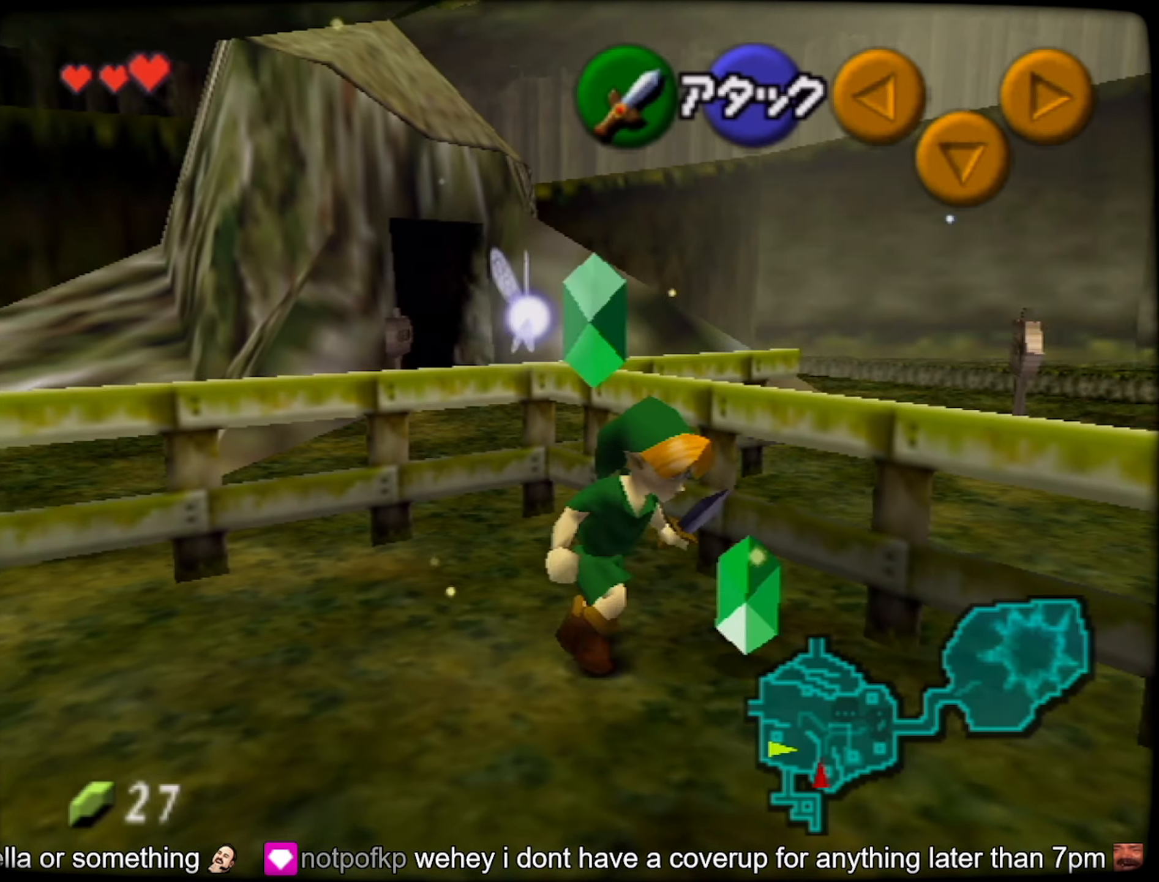
{"buttons": [], "left_stick": "up"}
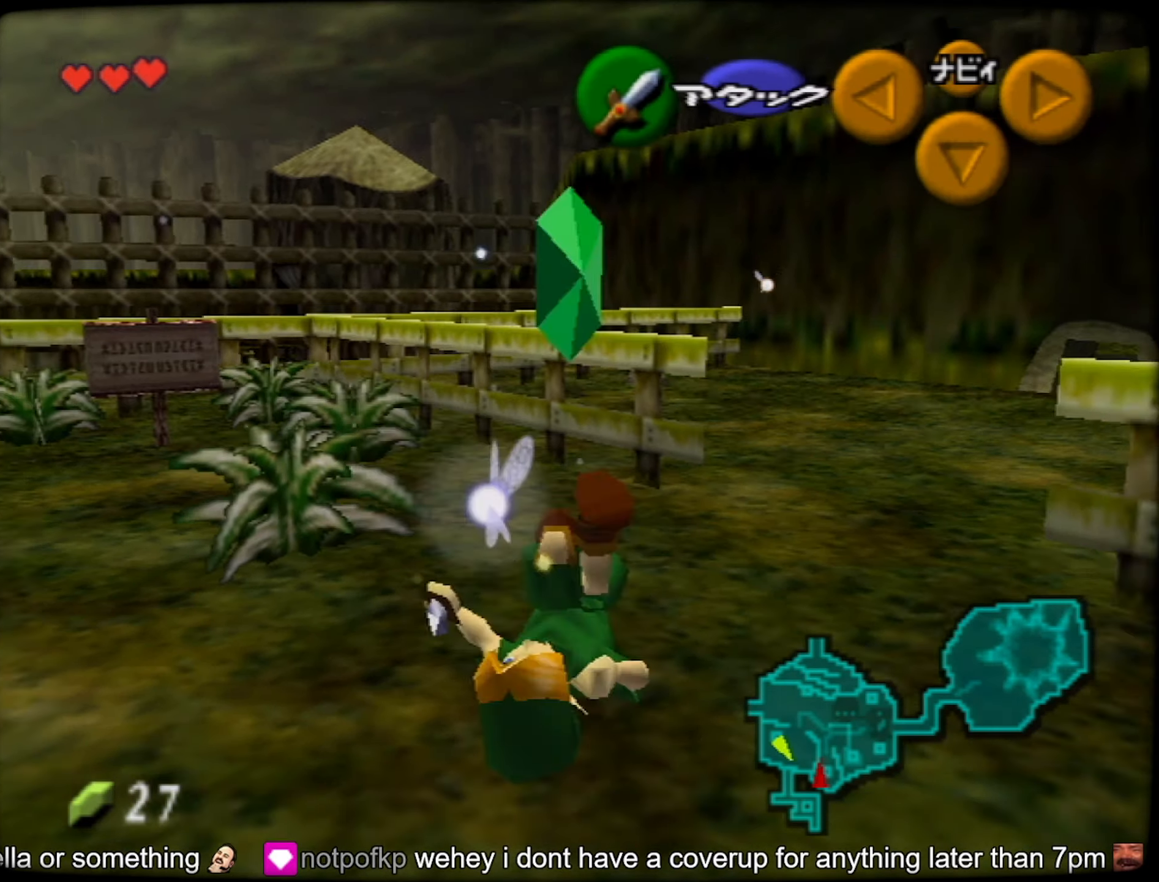
{"buttons": [], "left_stick": "center", "button_events": [[367, "B", "down"], [450, "B", "up"]]}
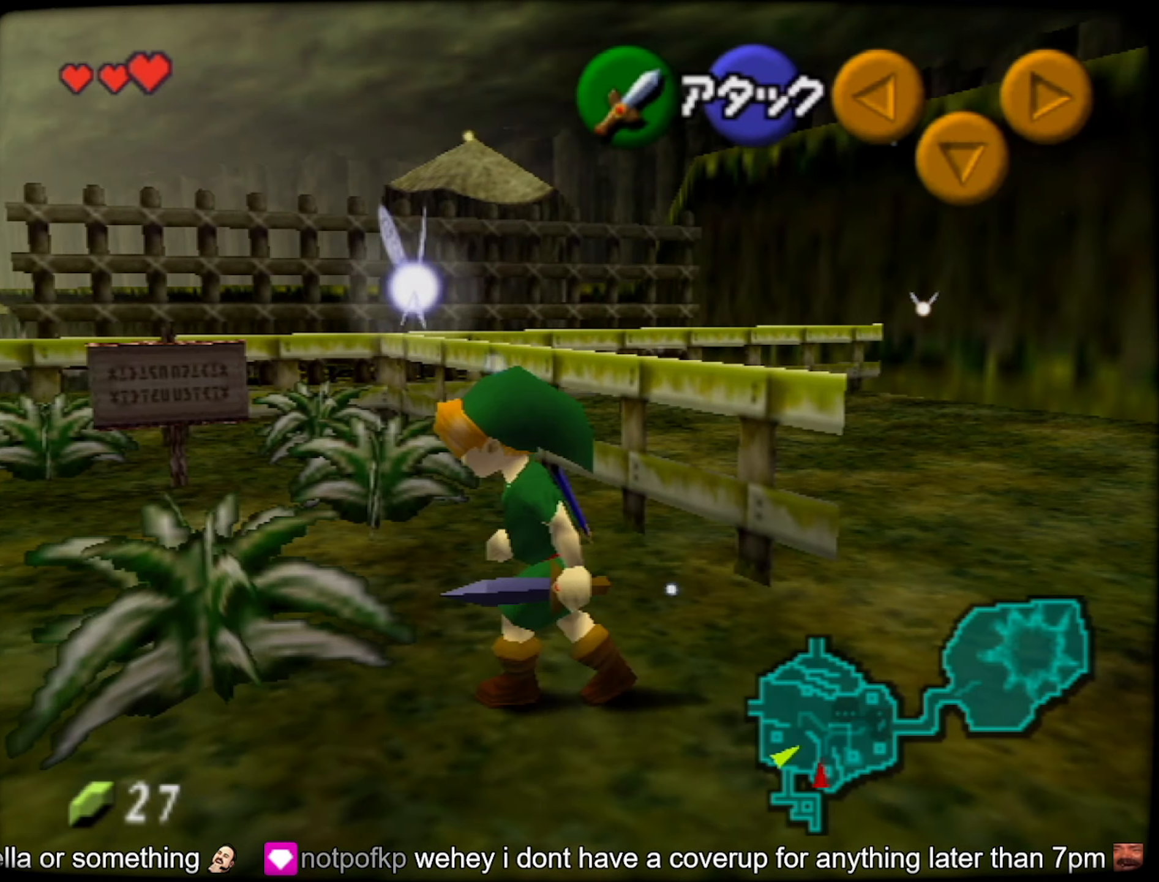
{"buttons": [], "left_stick": "up", "button_events": []}
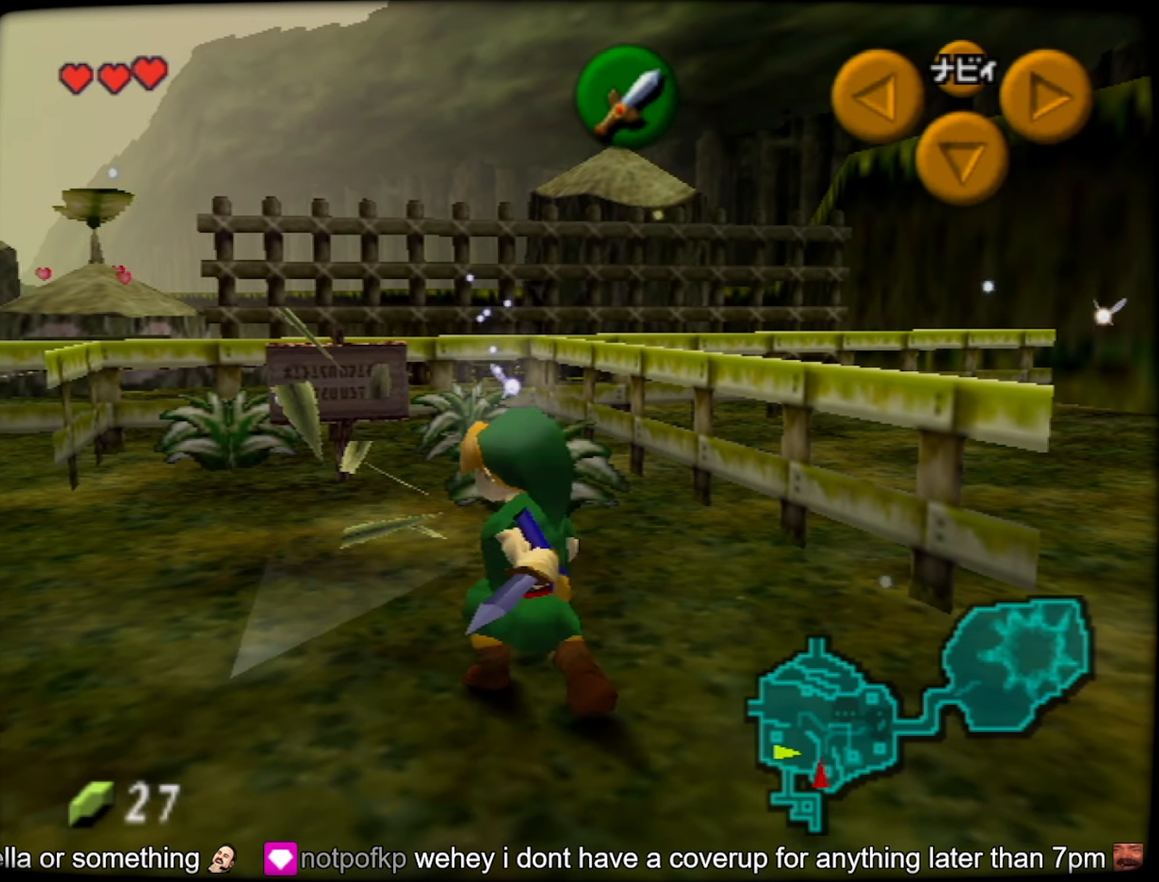
{"buttons": [], "left_stick": "up", "button_events": [[133, "B", "down"], [200, "B", "up"]]}
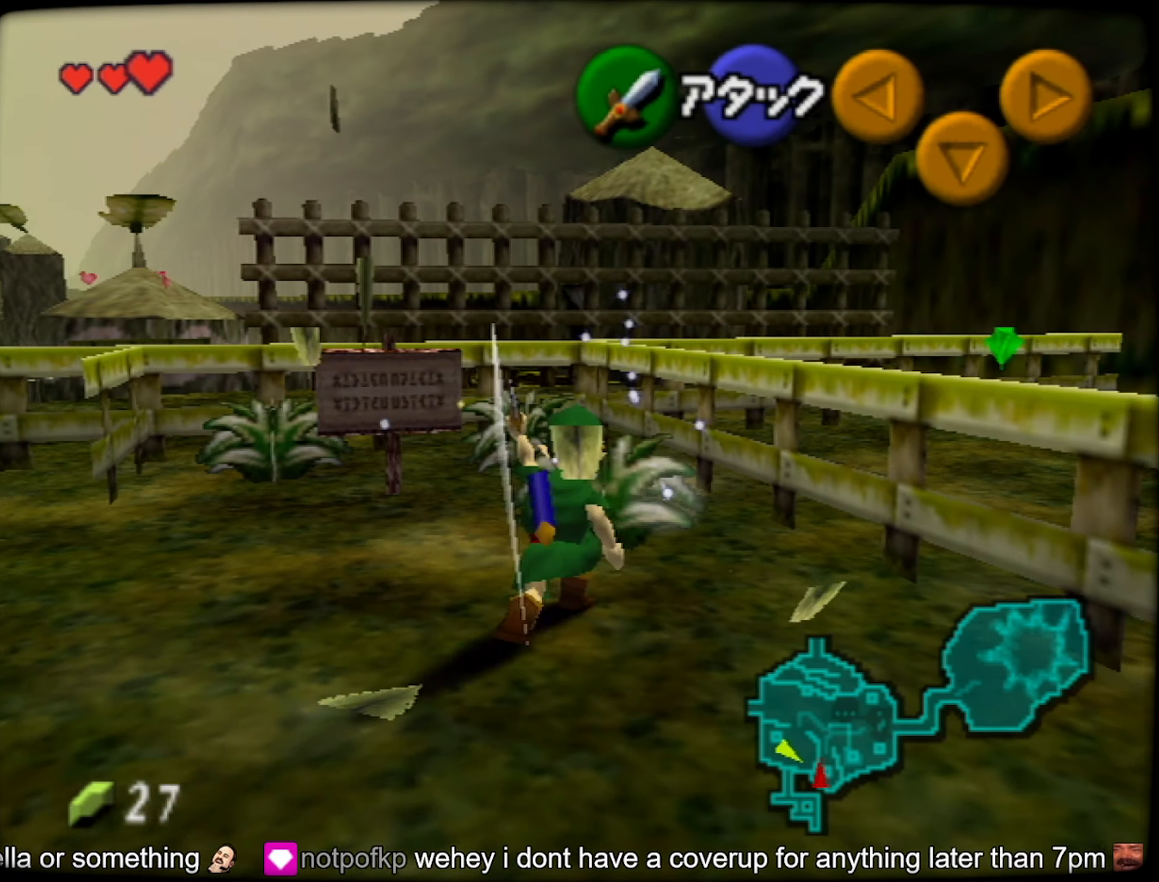
{"buttons": ["B"], "left_stick": "up", "button_events": [[483, "B", "down"]]}
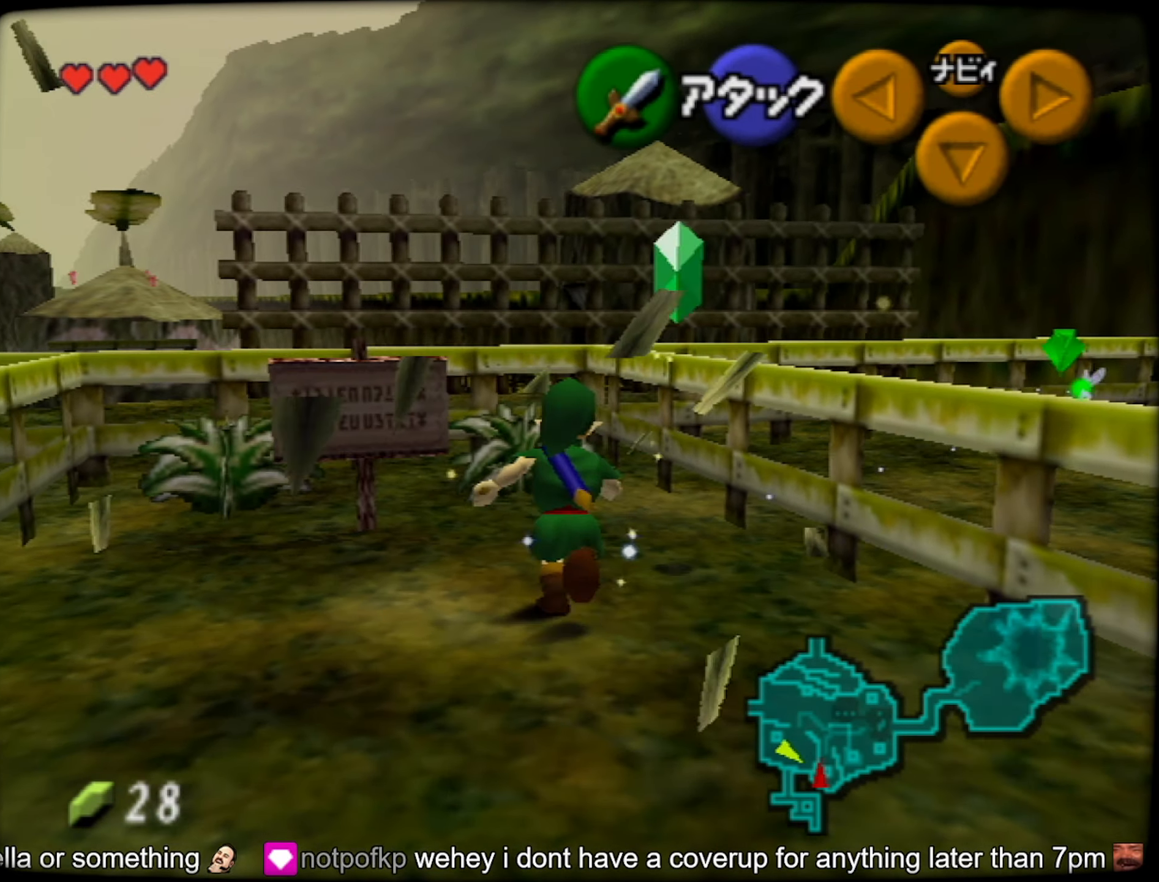
{"buttons": [], "left_stick": "down-left", "button_events": [[67, "B", "up"]]}
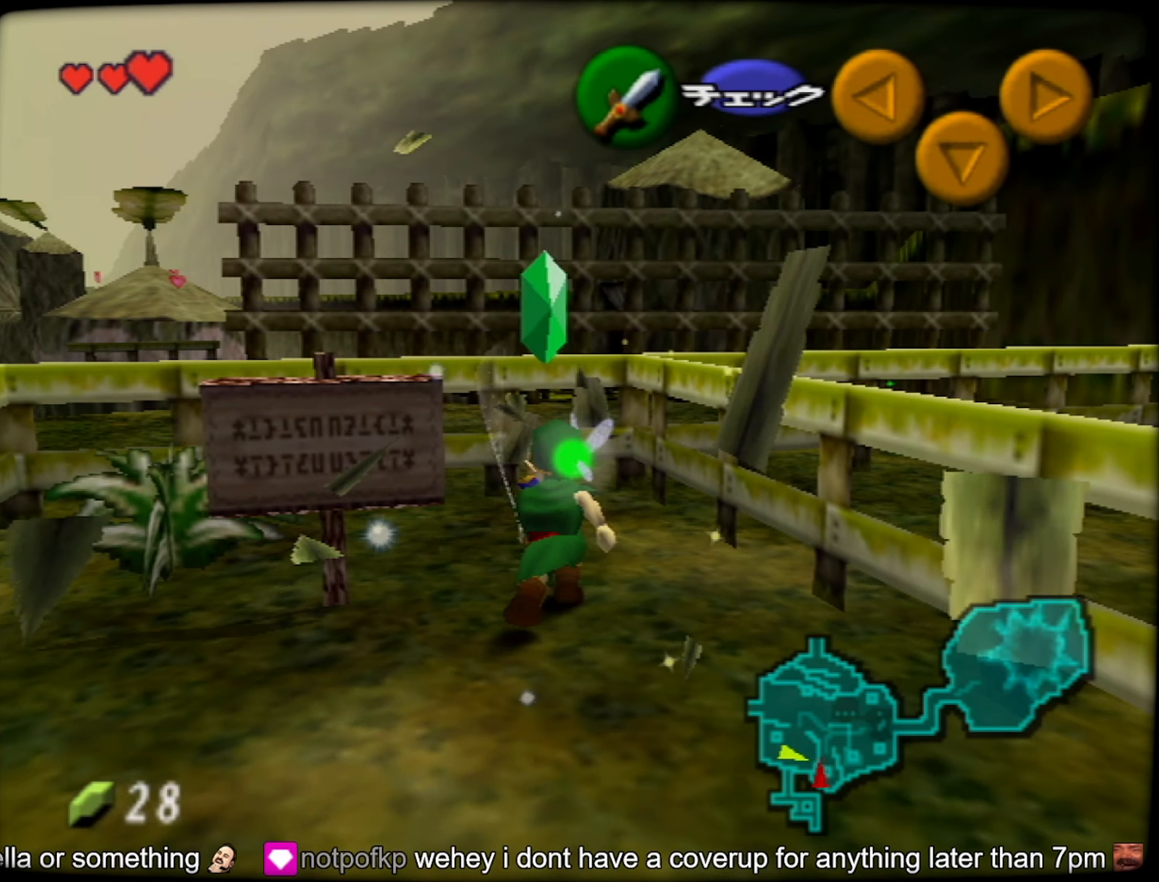
{"buttons": [], "left_stick": "left", "button_events": []}
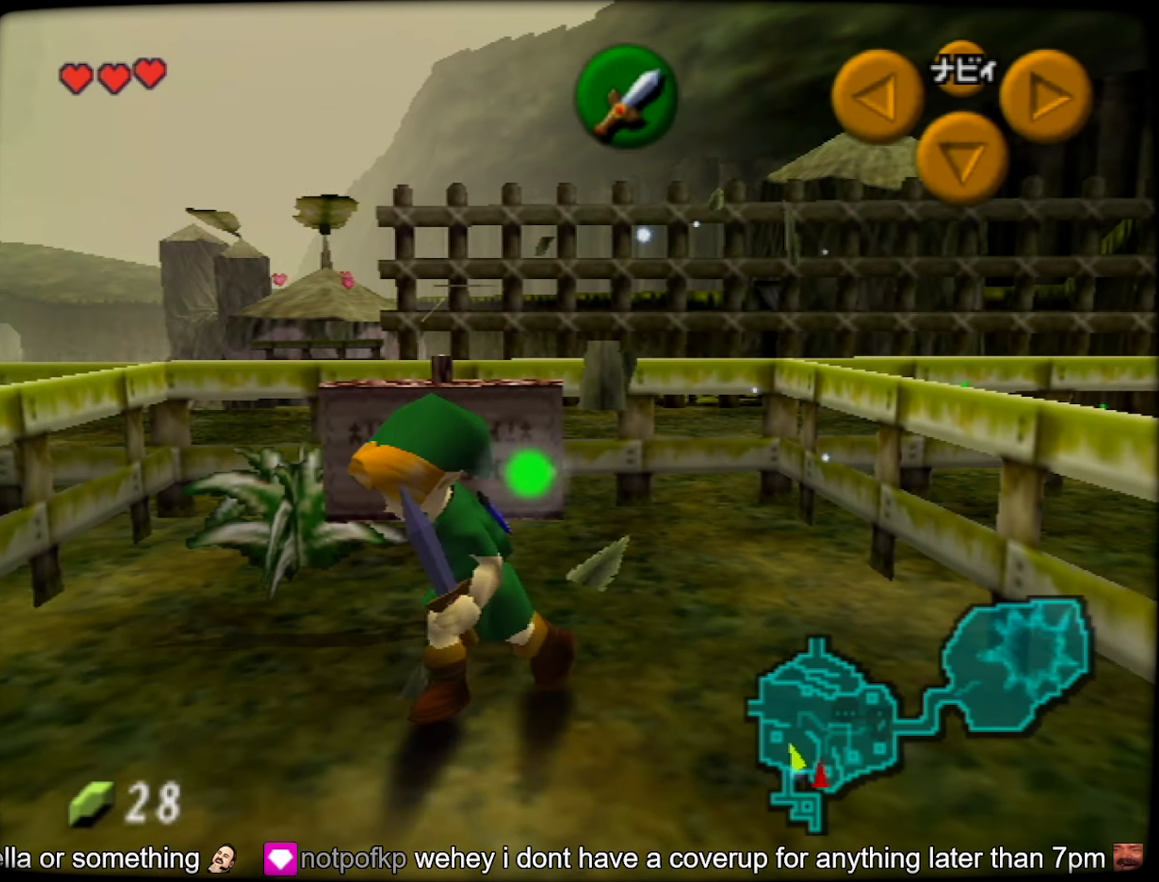
{"buttons": [], "left_stick": "up", "button_events": []}
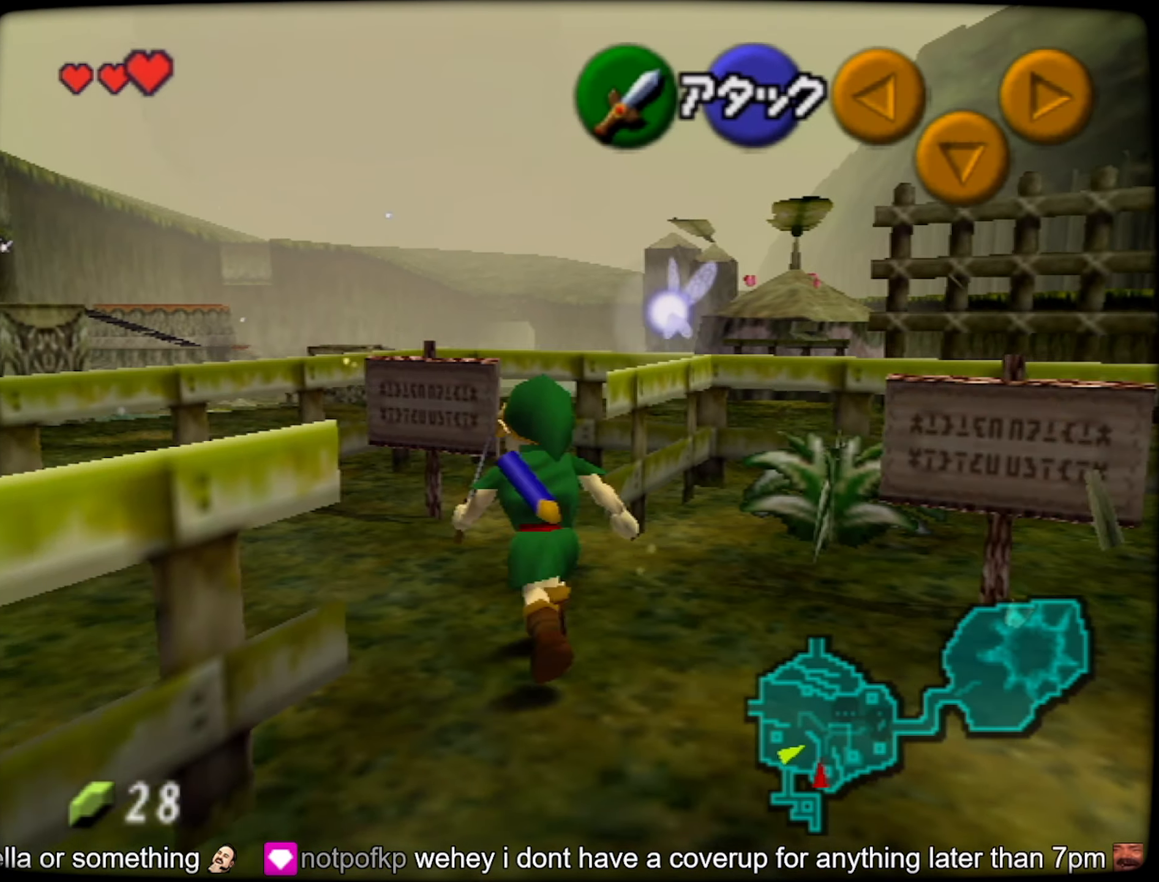
{"buttons": [], "left_stick": "up", "button_events": [[167, "B", "down"], [233, "B", "up"]]}
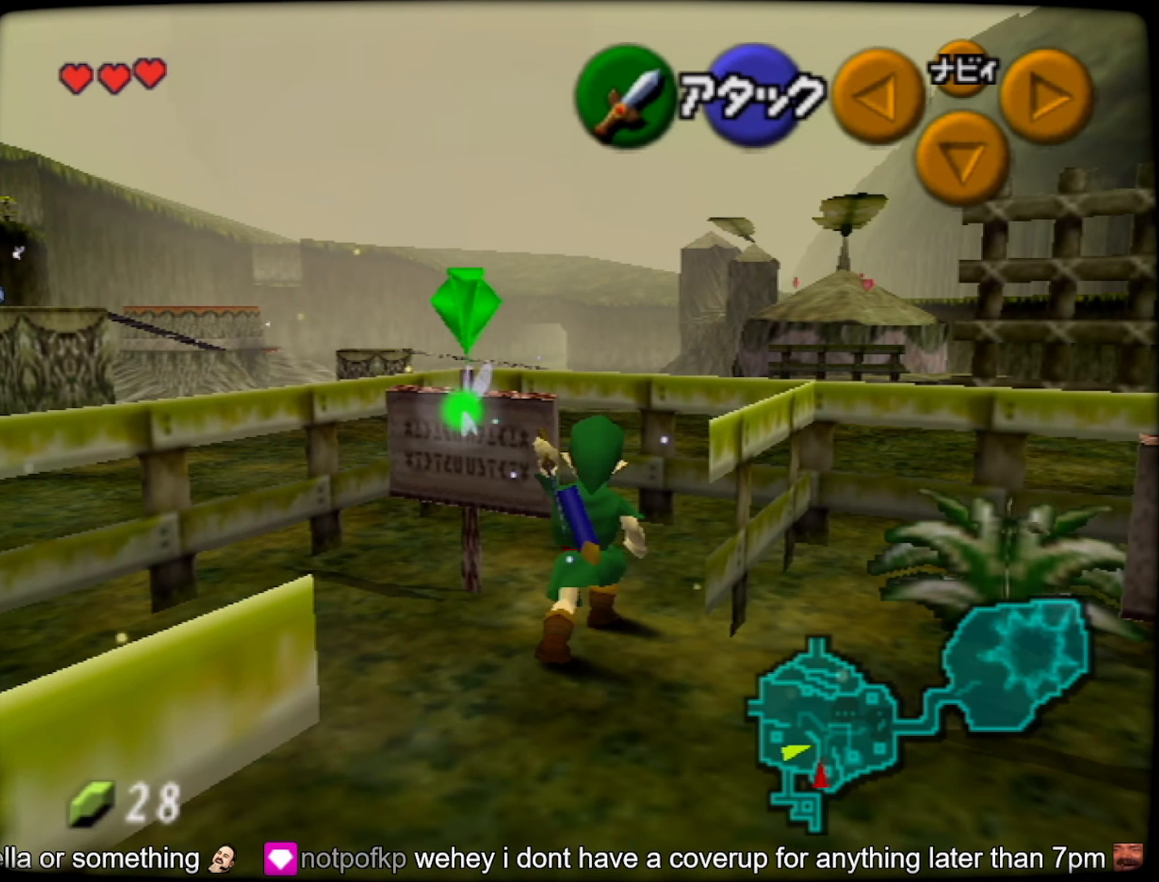
{"buttons": [], "left_stick": "up-left", "button_events": []}
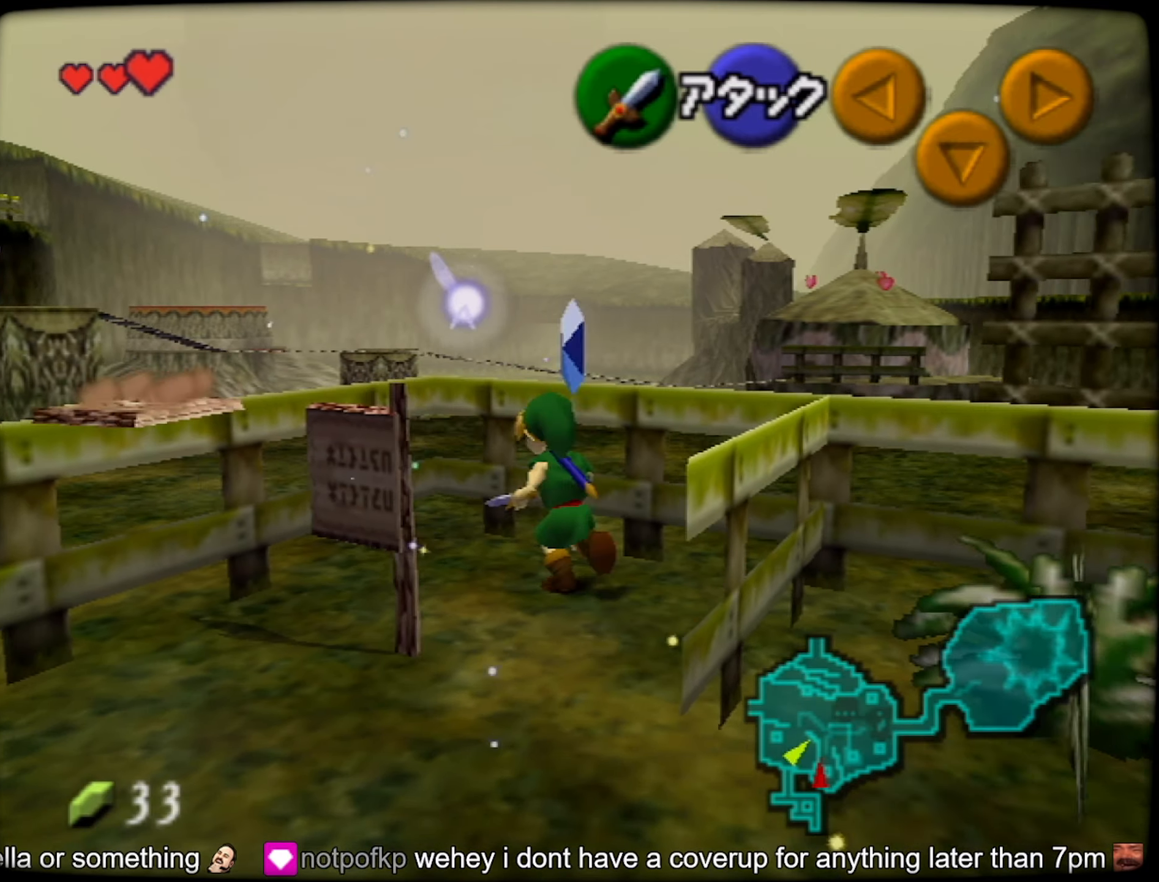
{"buttons": ["Z"], "left_stick": "down", "button_events": [[250, "Z", "down"]]}
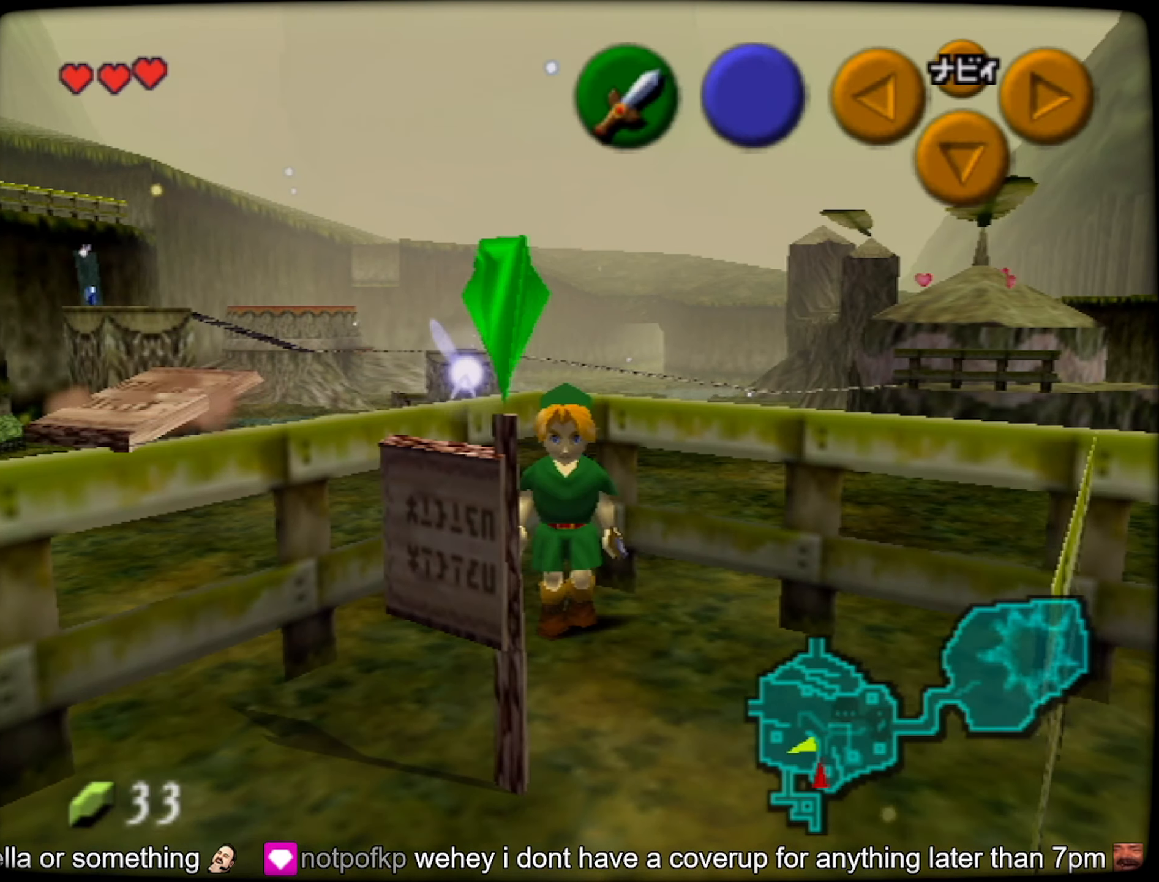
{"buttons": ["Z"], "left_stick": "down-right", "button_events": [[50, "A", "down"], [150, "A", "up"]]}
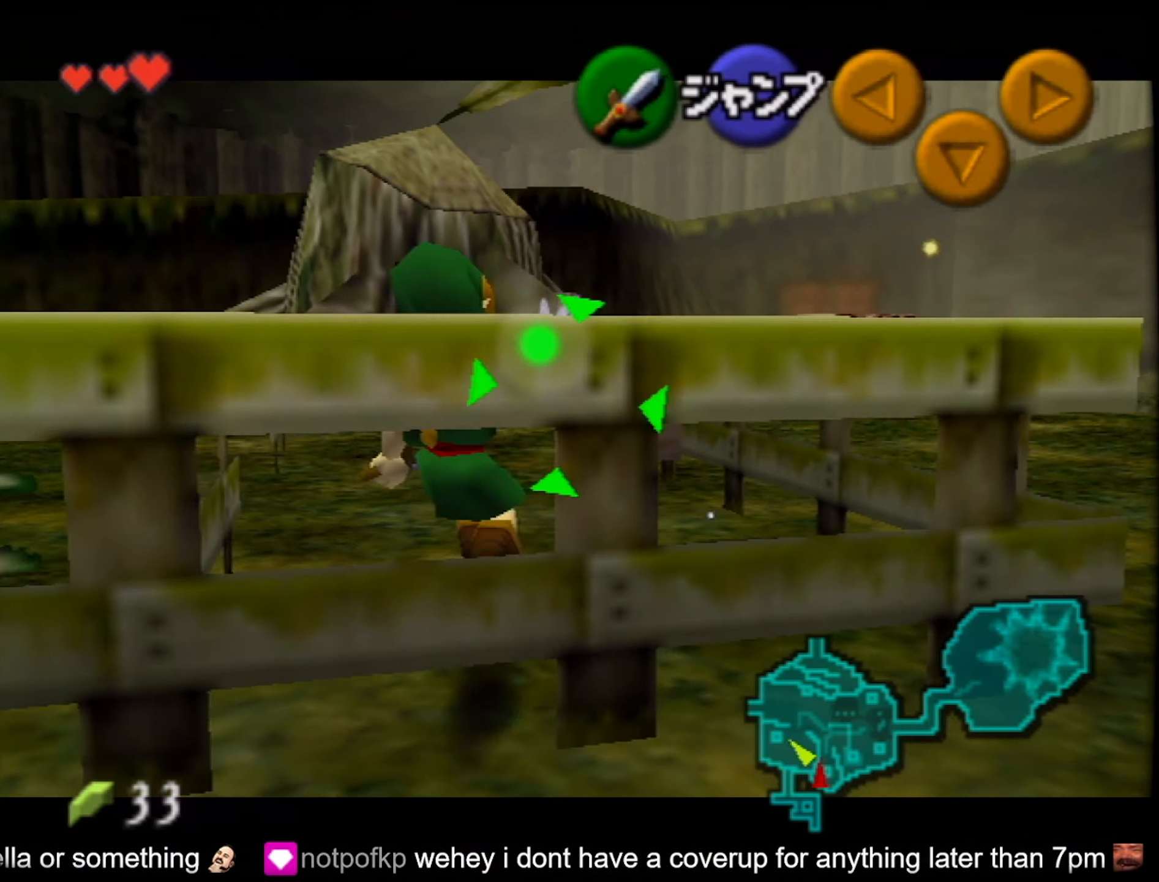
{"buttons": ["Z"], "left_stick": "down-right", "button_events": [[334, "A", "down"], [434, "A", "up"]]}
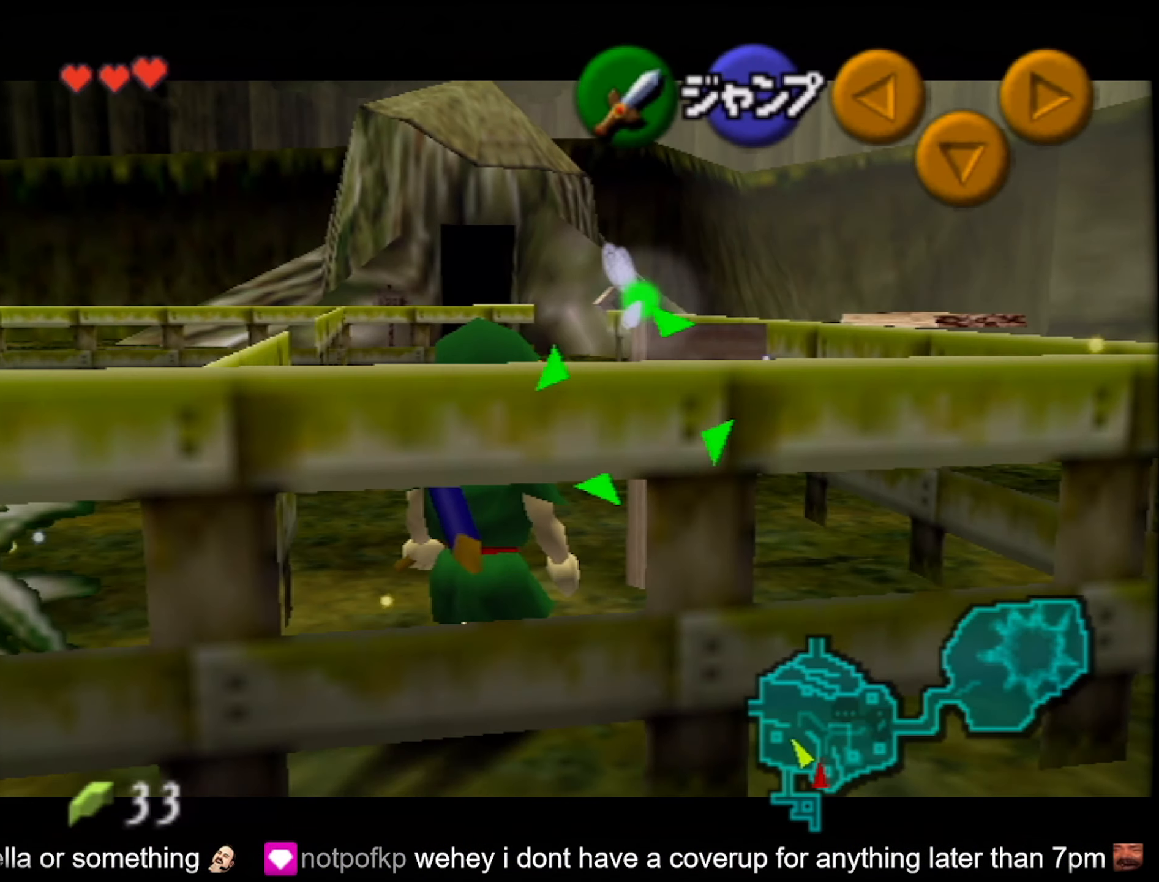
{"buttons": [], "left_stick": "down-right", "button_events": [[100, "Z", "up"]]}
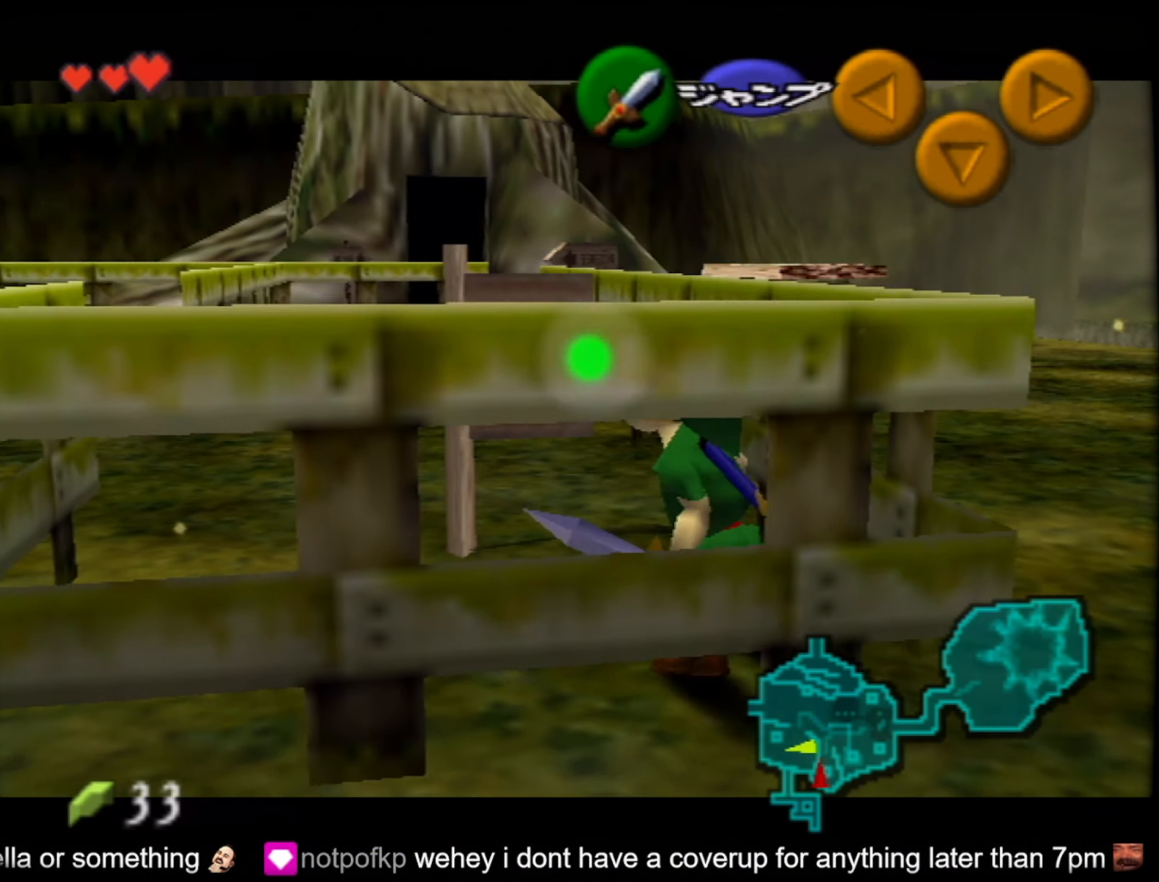
{"buttons": ["Z"], "left_stick": "center", "button_events": [[84, "Z", "down"]]}
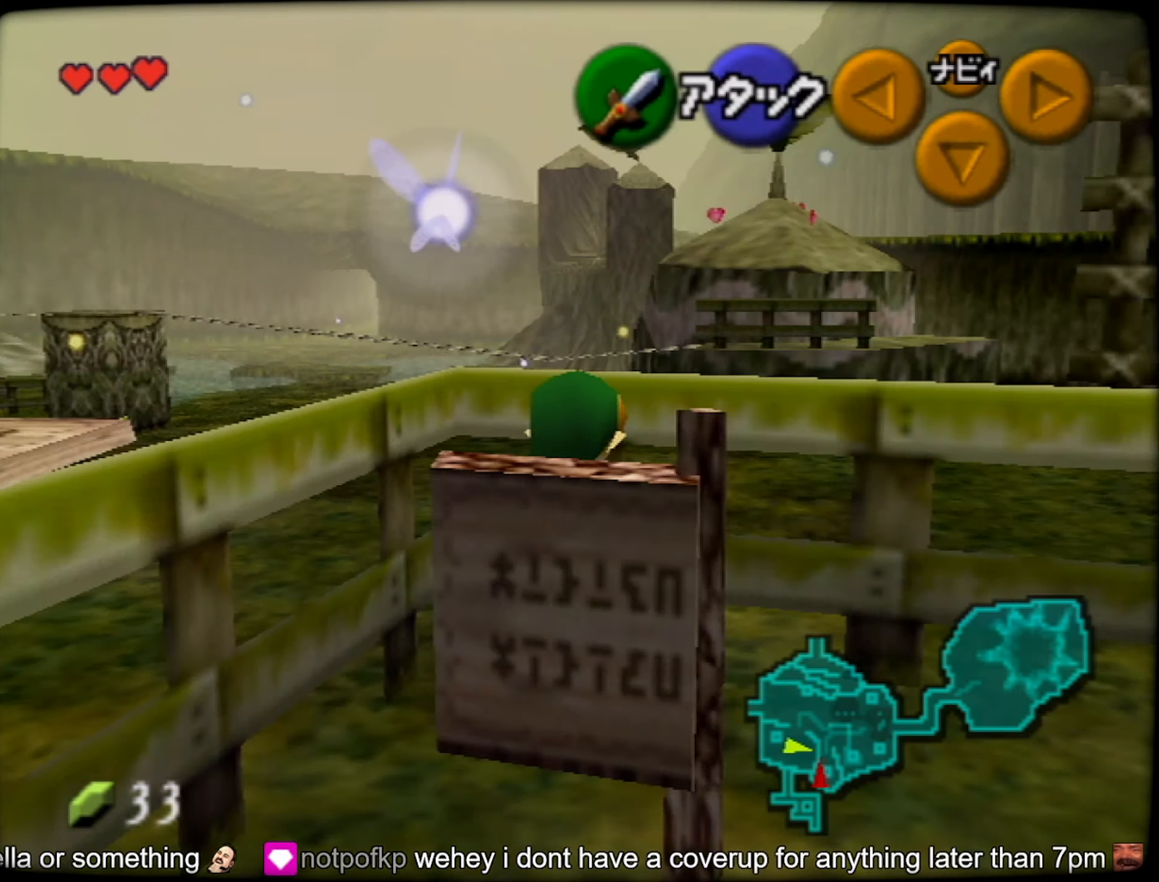
{"buttons": ["Z"], "left_stick": "center", "button_events": [[117, "Z", "up"], [300, "Z", "down"]]}
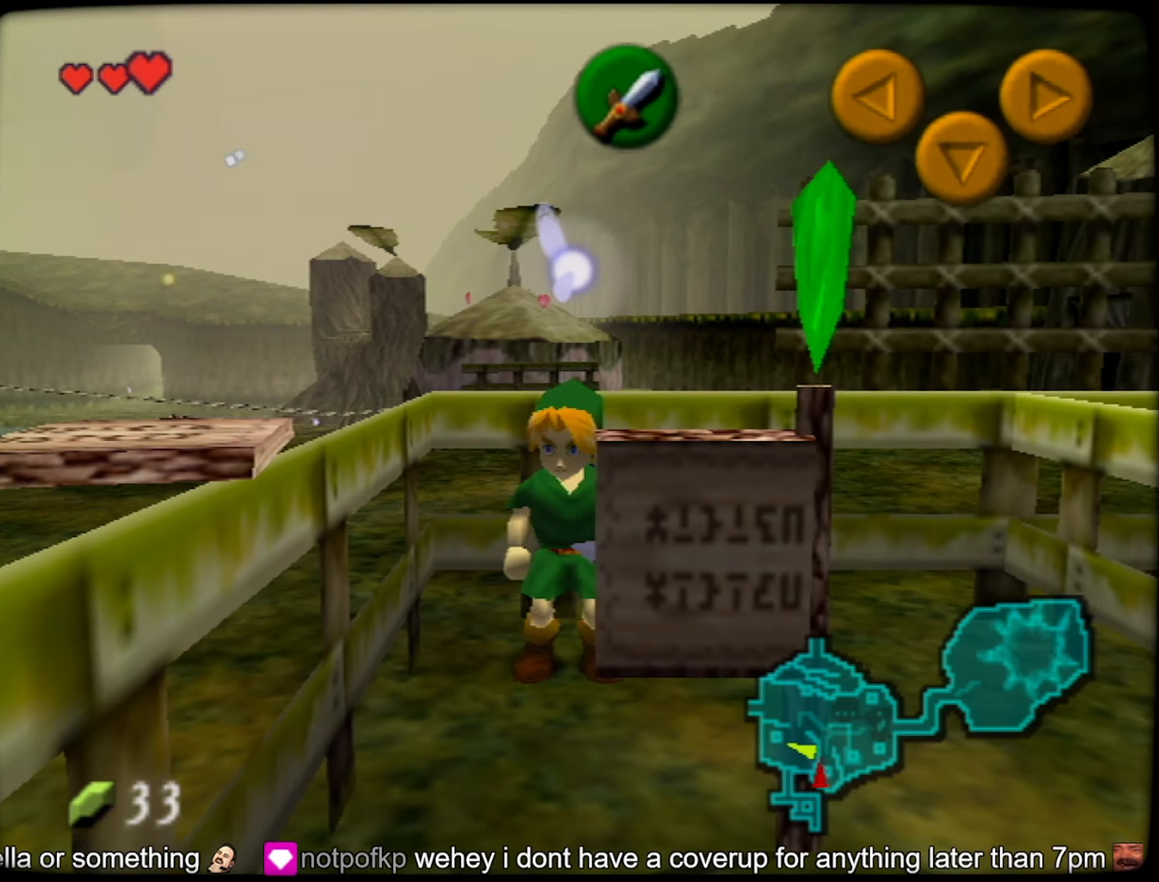
{"buttons": ["Z"], "left_stick": "down", "button_events": [[300, "A", "down"], [417, "A", "up"]]}